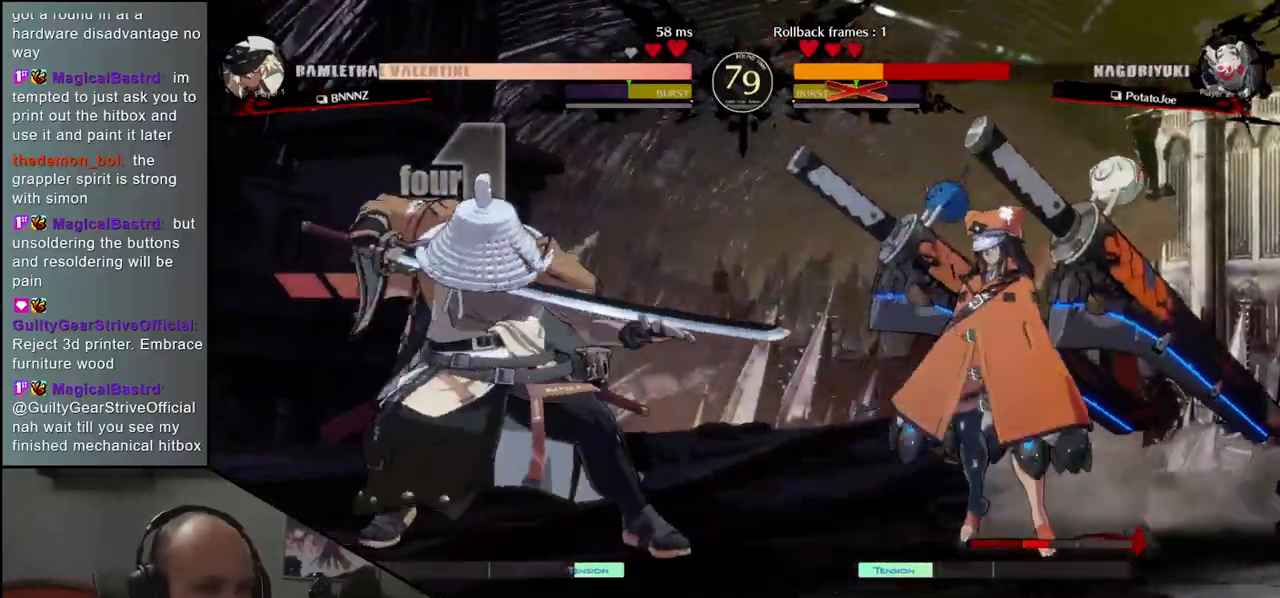
Gameplay with a controller (arcade stick); each line is a JSON object with the inputs held at the frame after it. "events" lists button and stick changes between this image and that frame as [ms after this image, input, new state], when the widget could be followed in between. Not read: L3 R3 other_buttons.
{"buttons": [], "left_stick": "left", "events": [[83, "R2", "down"], [183, "R2", "up"]]}
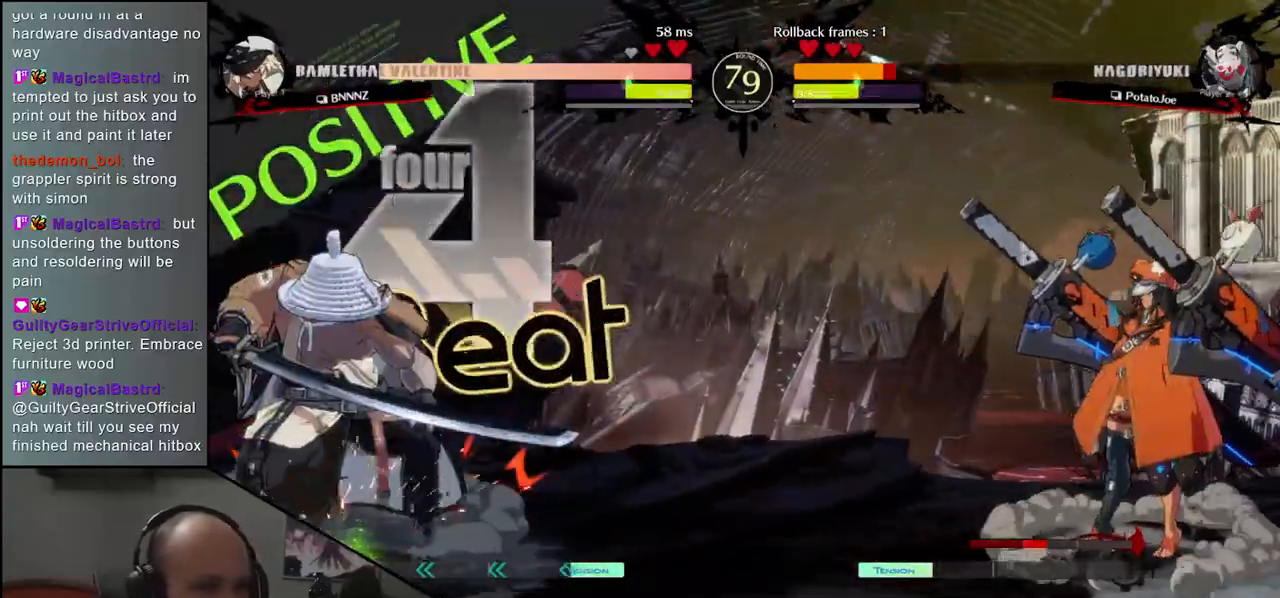
{"buttons": [], "left_stick": "left", "events": [[150, "left_stick", "down"], [200, "left_stick", "right"], [317, "left_stick", "left"]]}
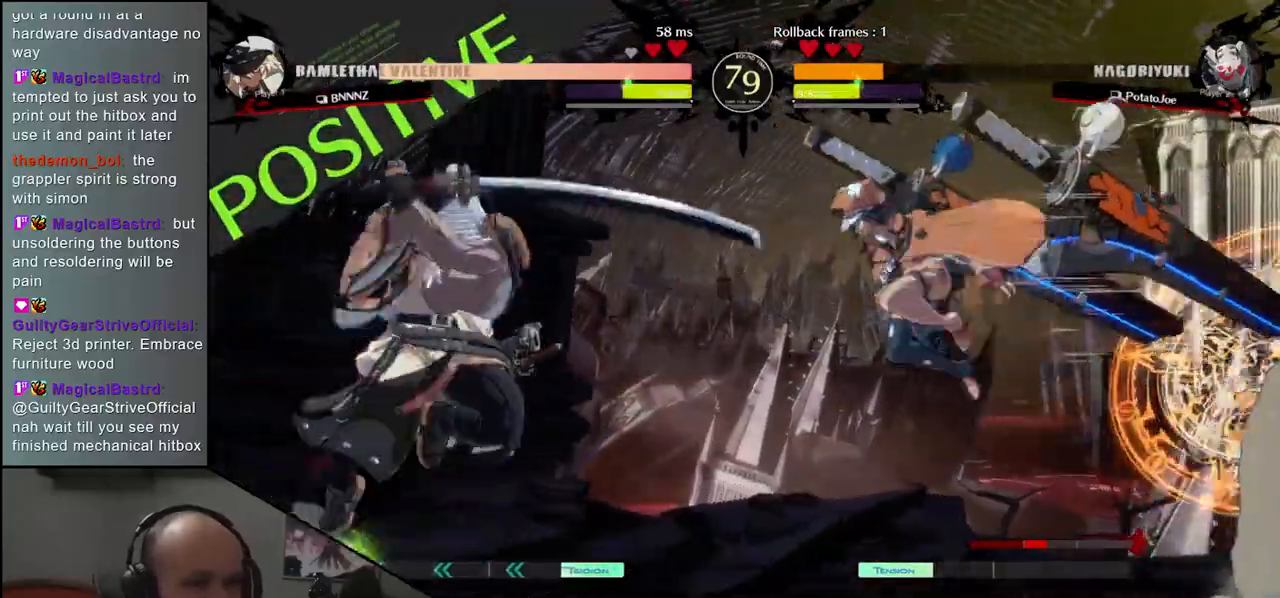
{"buttons": [], "left_stick": "center", "events": [[150, "L2", "down"], [233, "L2", "up"], [433, "left_stick", "center"]]}
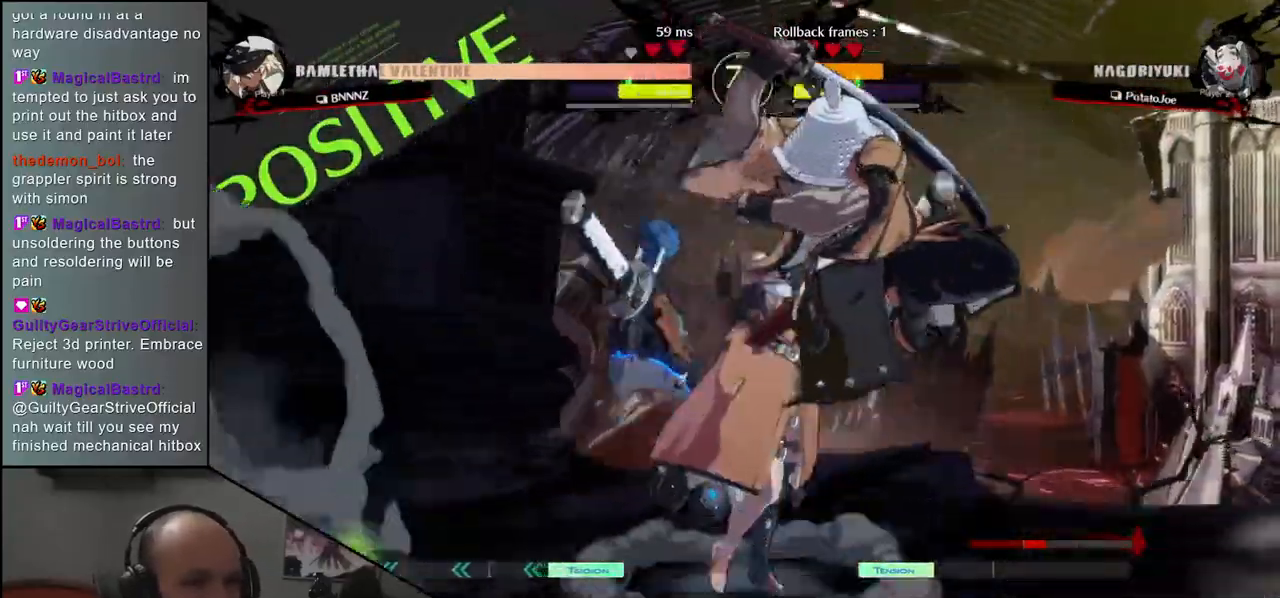
{"buttons": [], "left_stick": "right", "events": [[100, "TRIANGLE", "down"], [200, "TRIANGLE", "up"], [283, "TRIANGLE", "down"], [383, "TRIANGLE", "up"], [450, "left_stick", "right"]]}
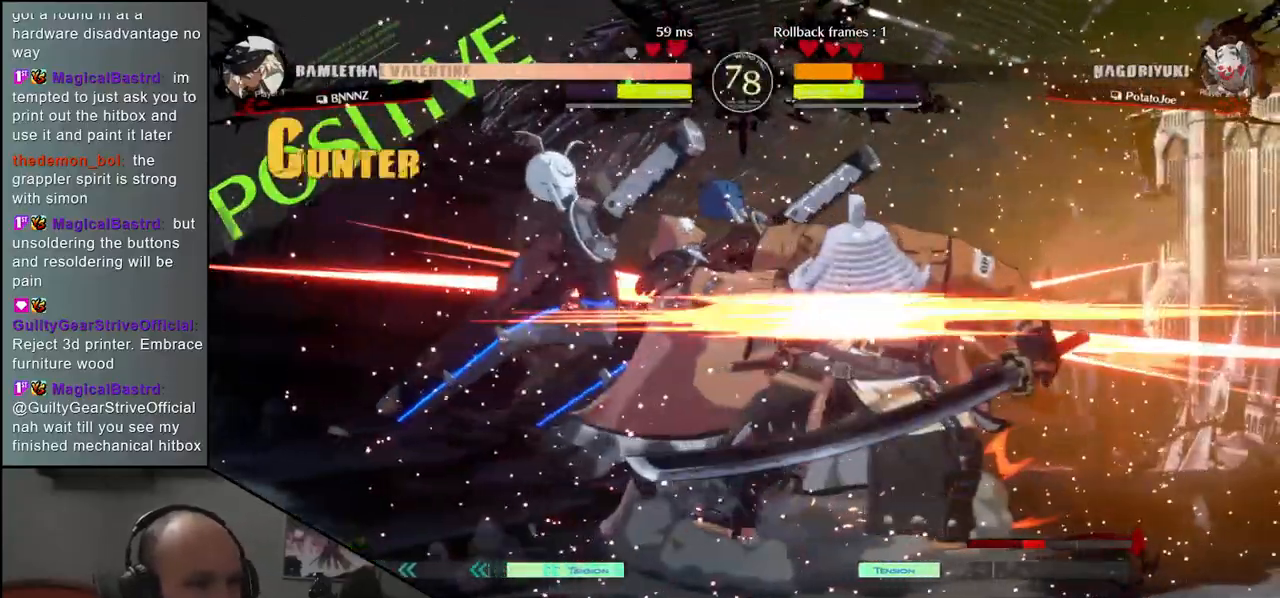
{"buttons": [], "left_stick": "right", "events": []}
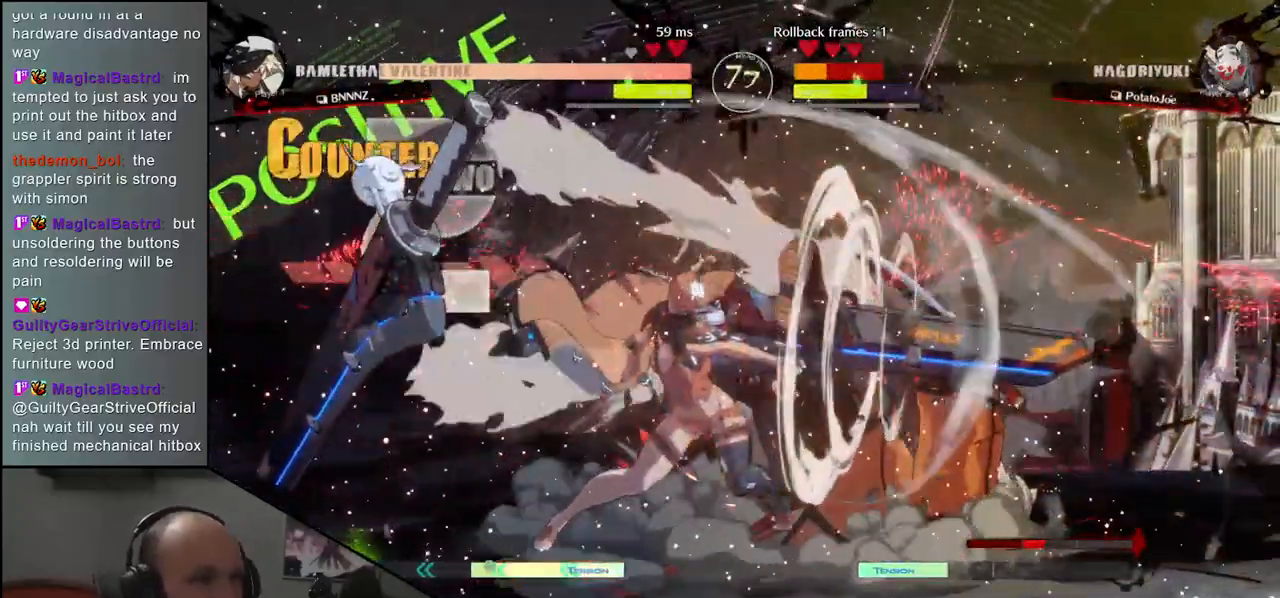
{"buttons": [], "left_stick": "right", "events": []}
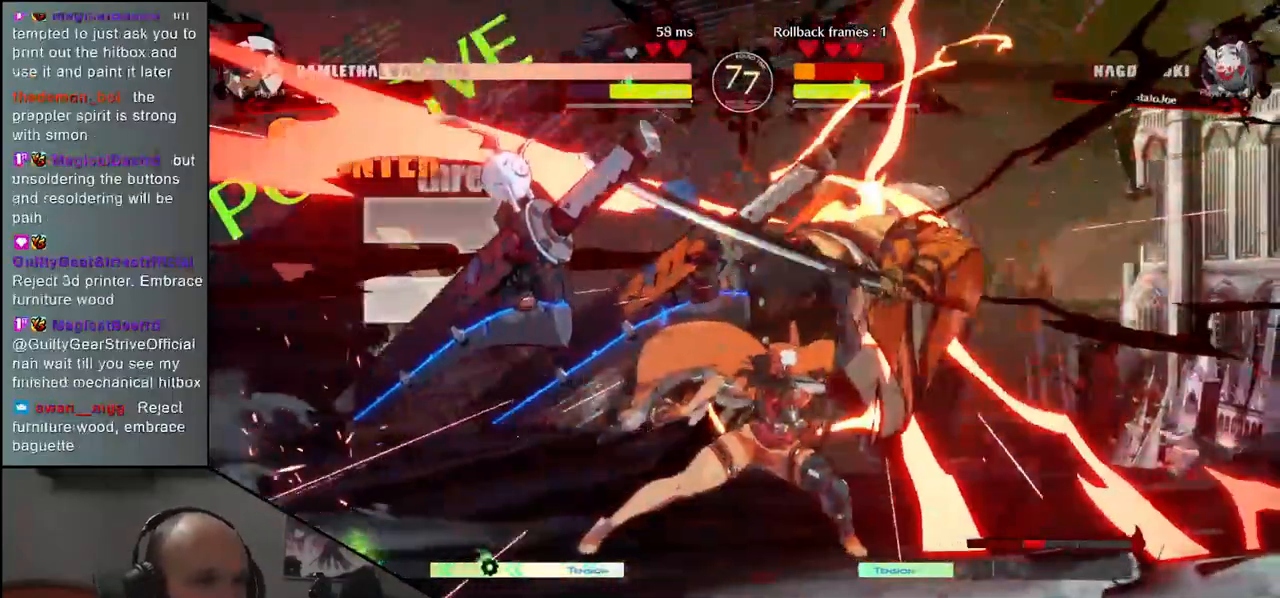
{"buttons": [], "left_stick": "right", "events": []}
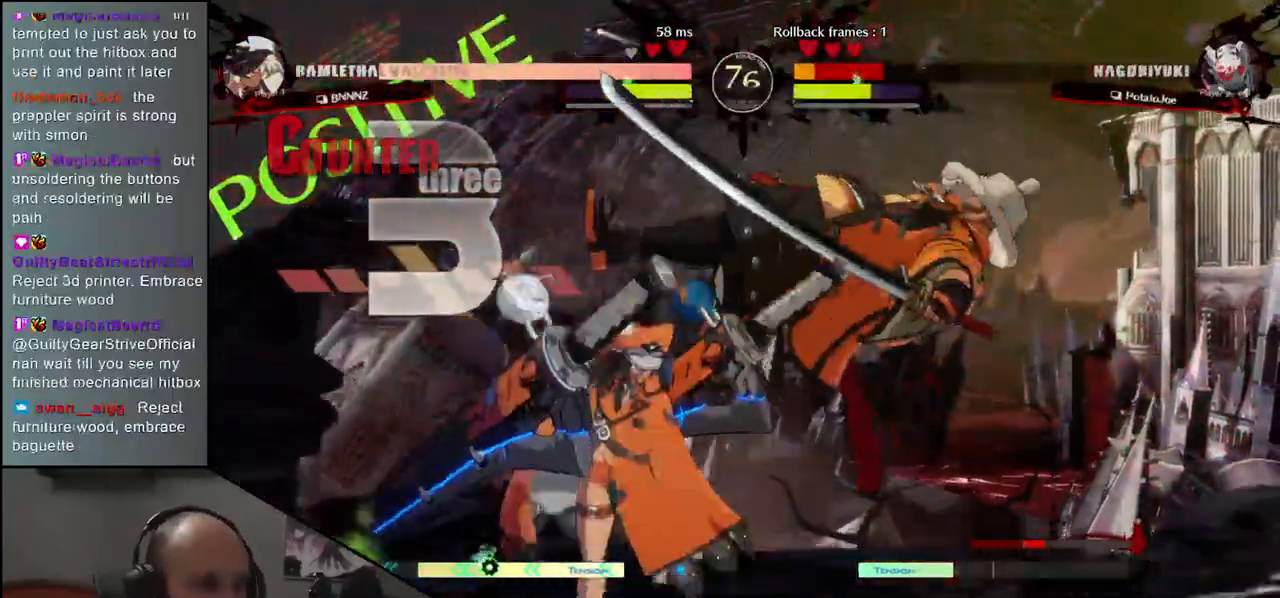
{"buttons": [], "left_stick": "right", "events": []}
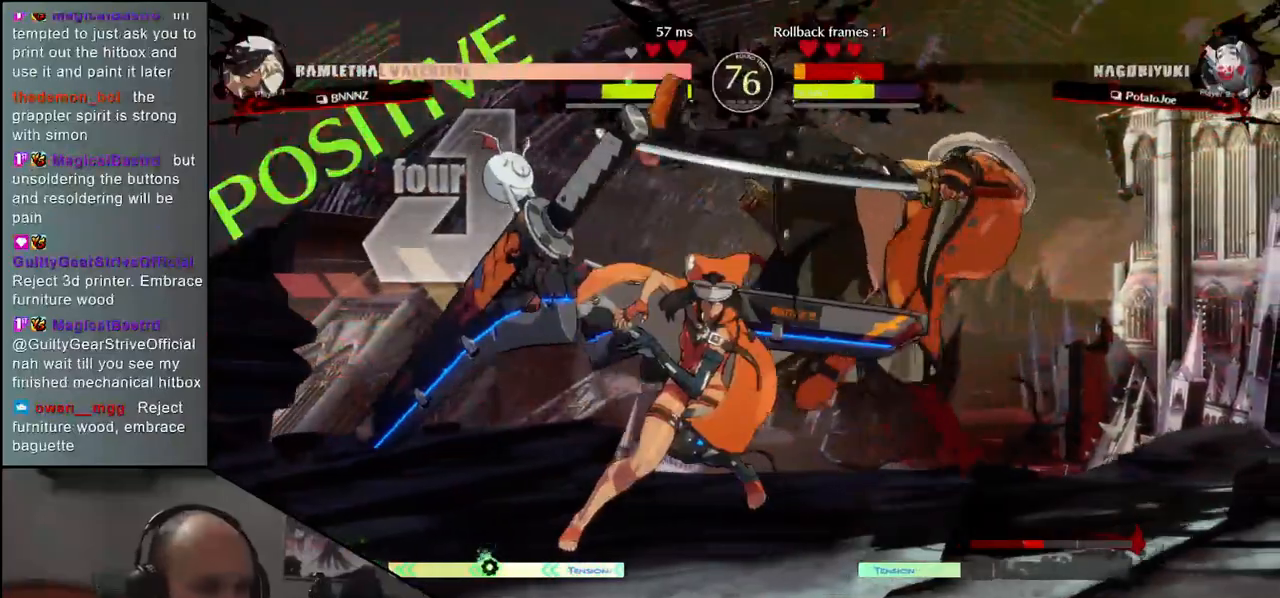
{"buttons": [], "left_stick": "right", "events": []}
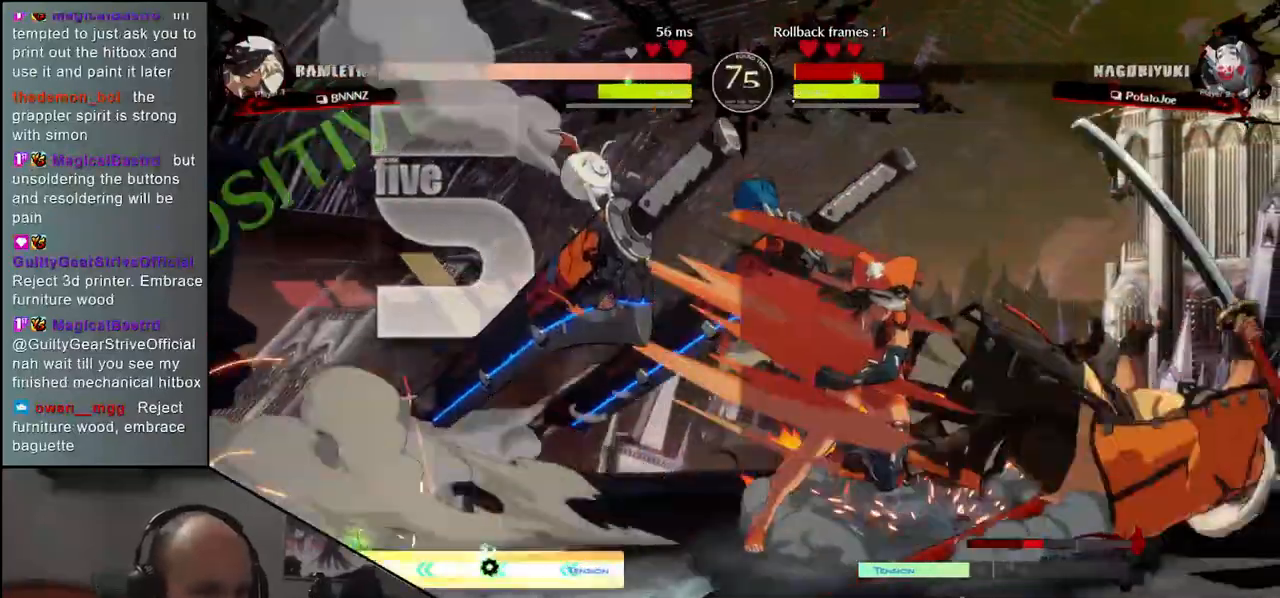
{"buttons": [], "left_stick": "right", "events": []}
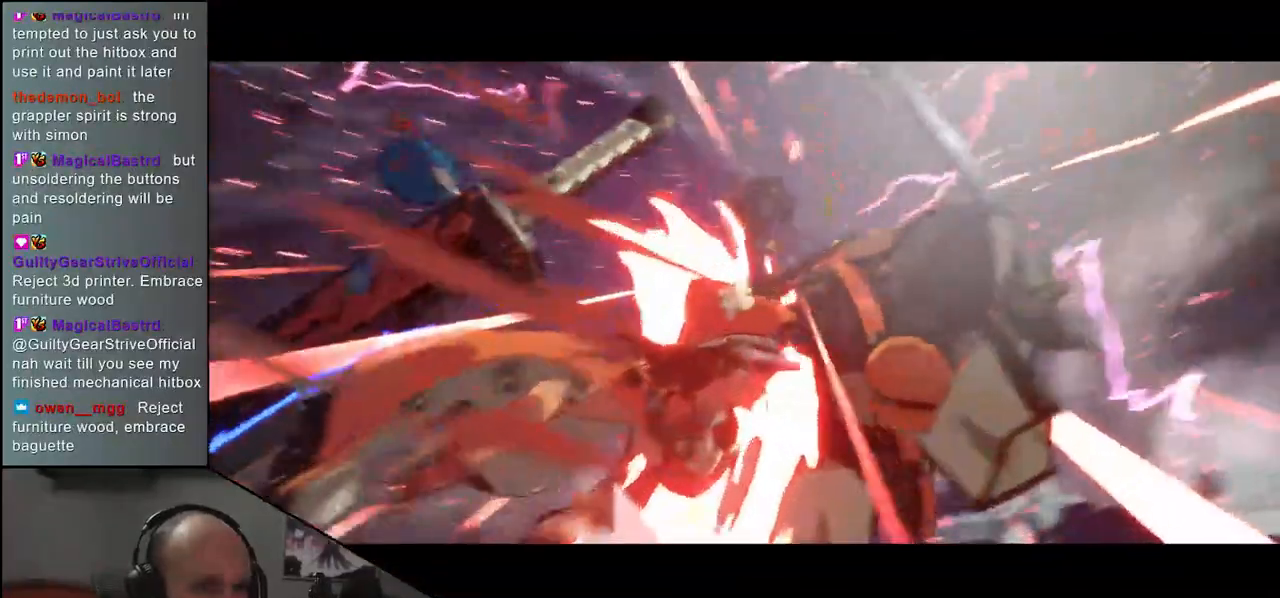
{"buttons": [], "left_stick": "center", "events": [[83, "left_stick", "center"]]}
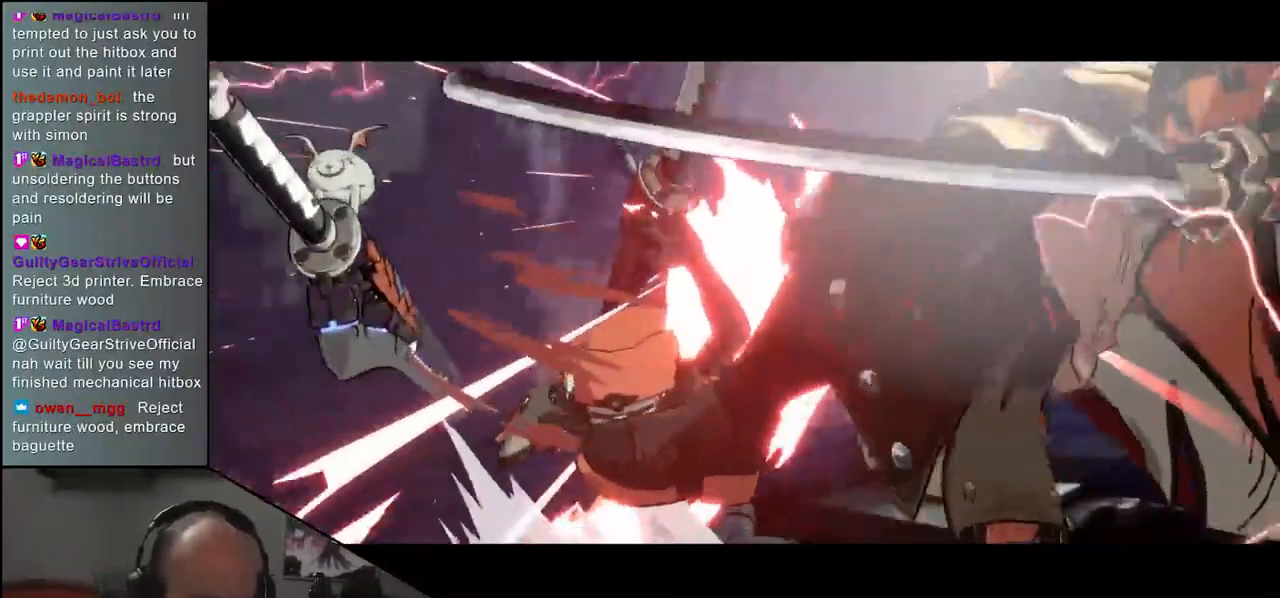
{"buttons": [], "left_stick": "center", "events": []}
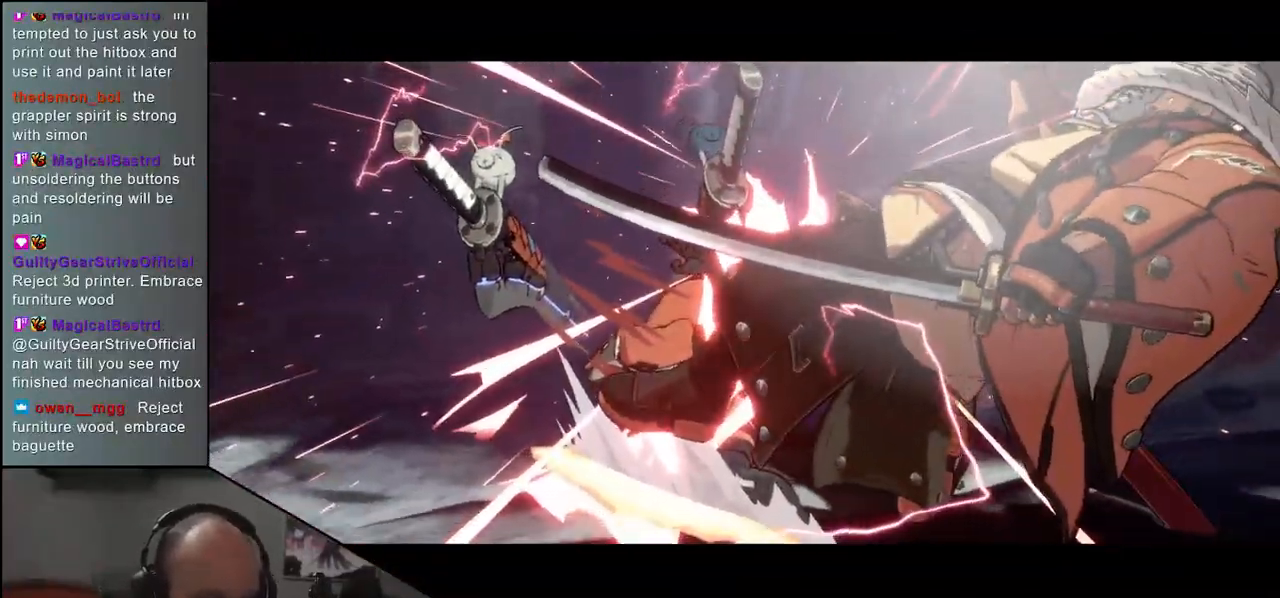
{"buttons": [], "left_stick": "center", "events": []}
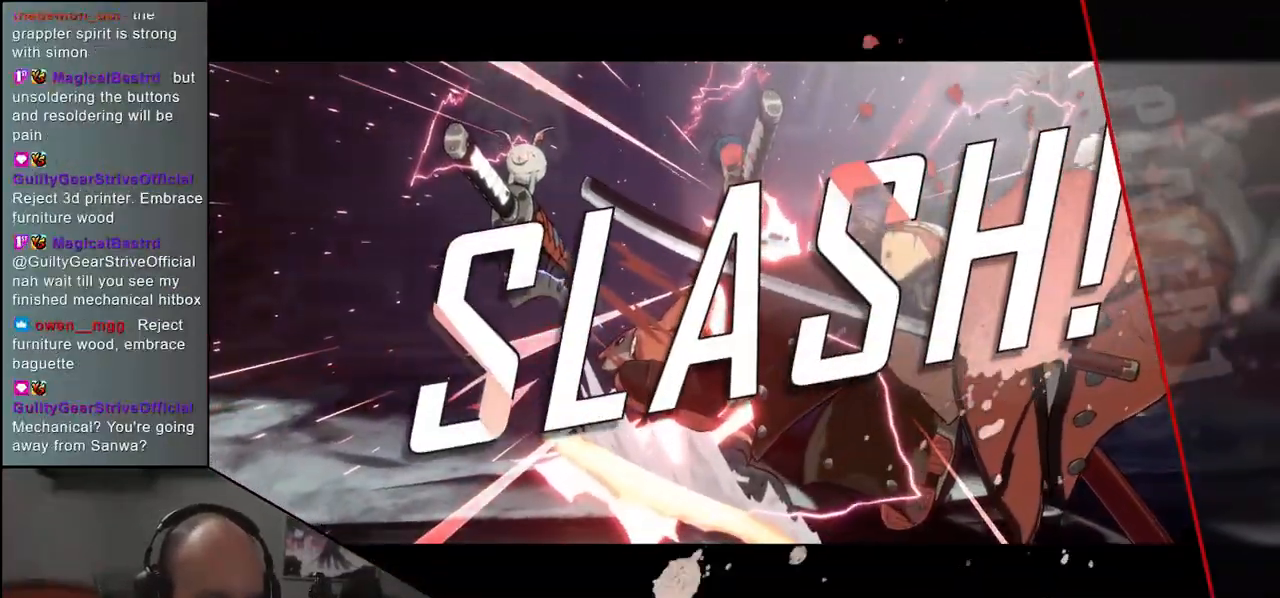
{"buttons": [], "left_stick": "left", "events": [[233, "left_stick", "left"]]}
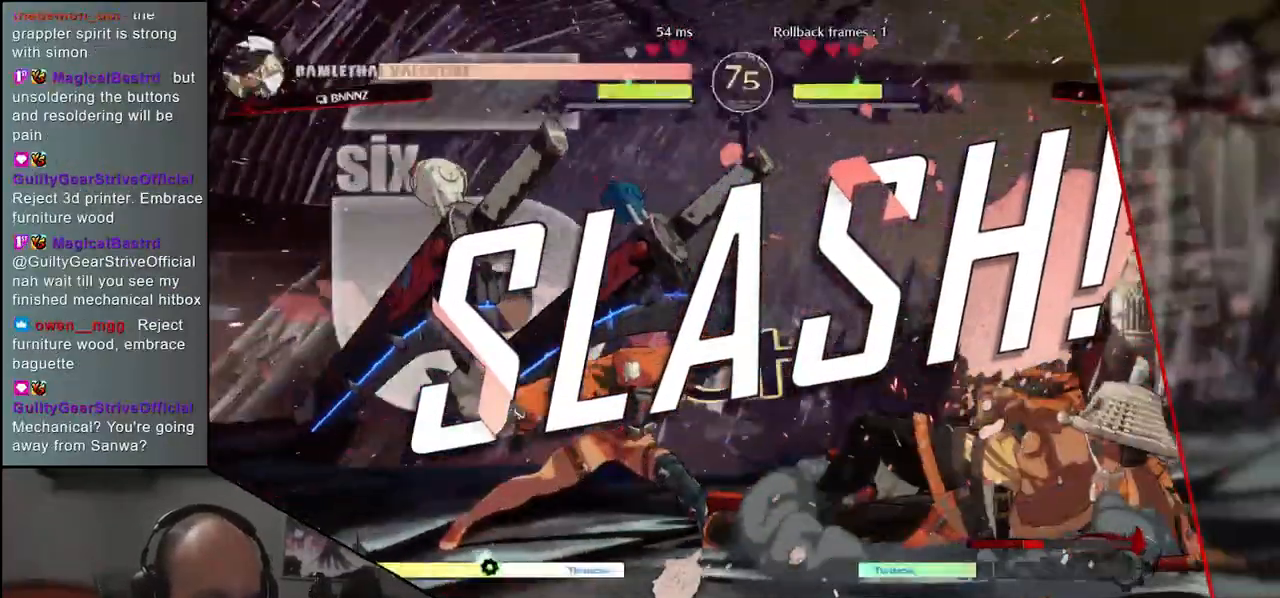
{"buttons": [], "left_stick": "left", "events": []}
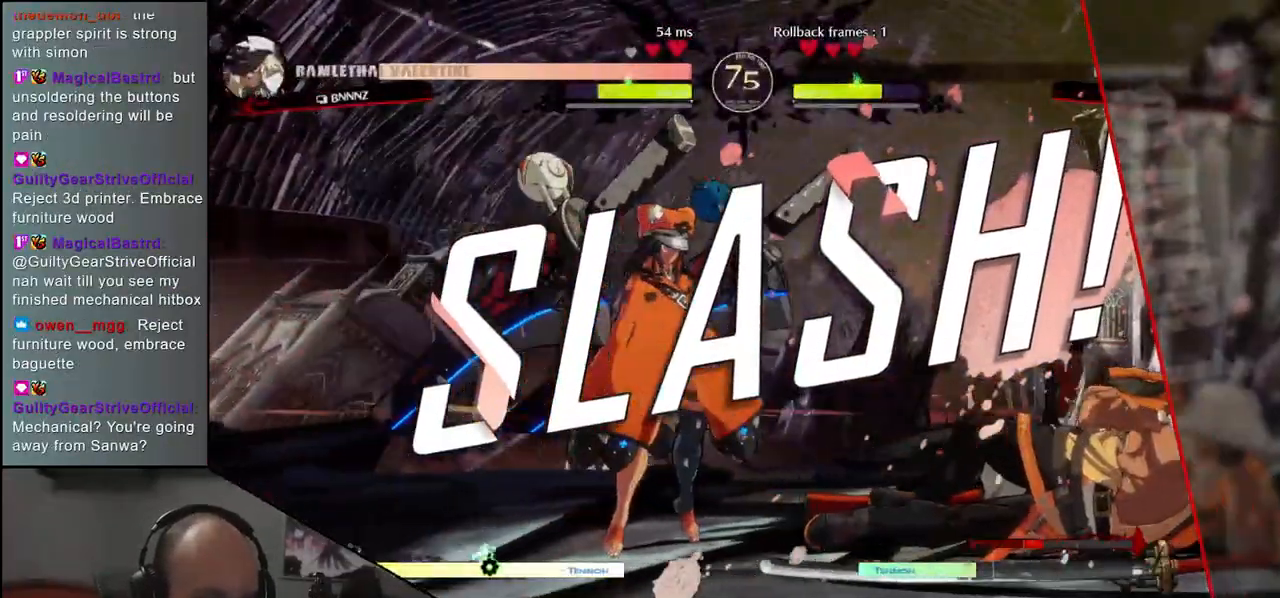
{"buttons": [], "left_stick": "left", "events": []}
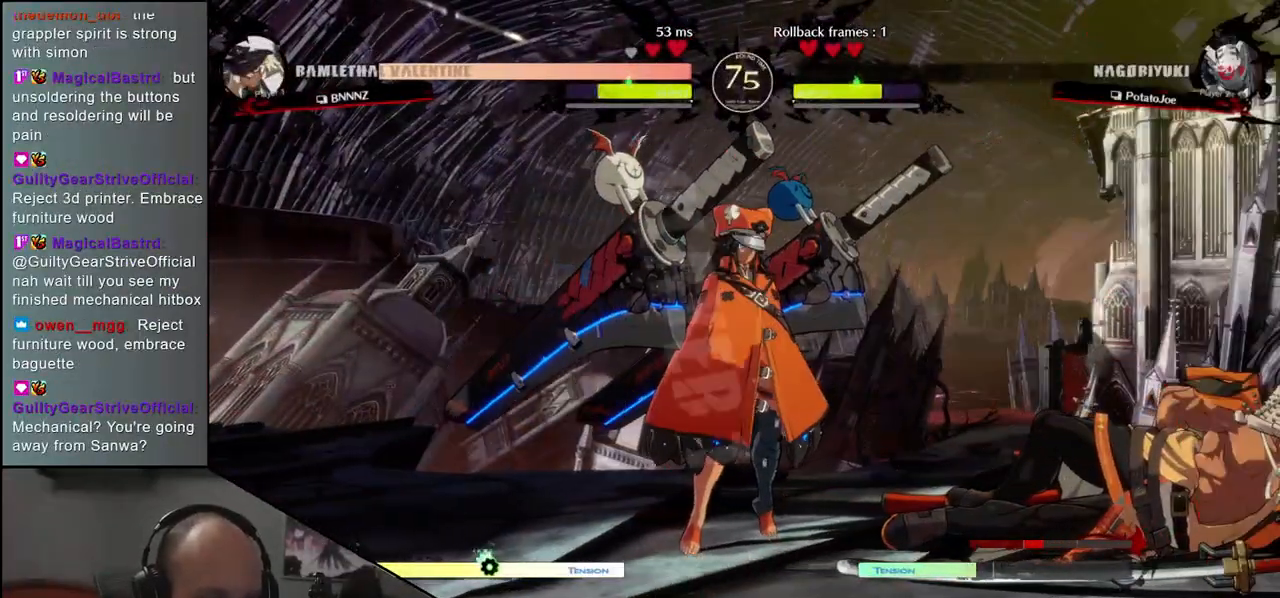
{"buttons": [], "left_stick": "left", "events": []}
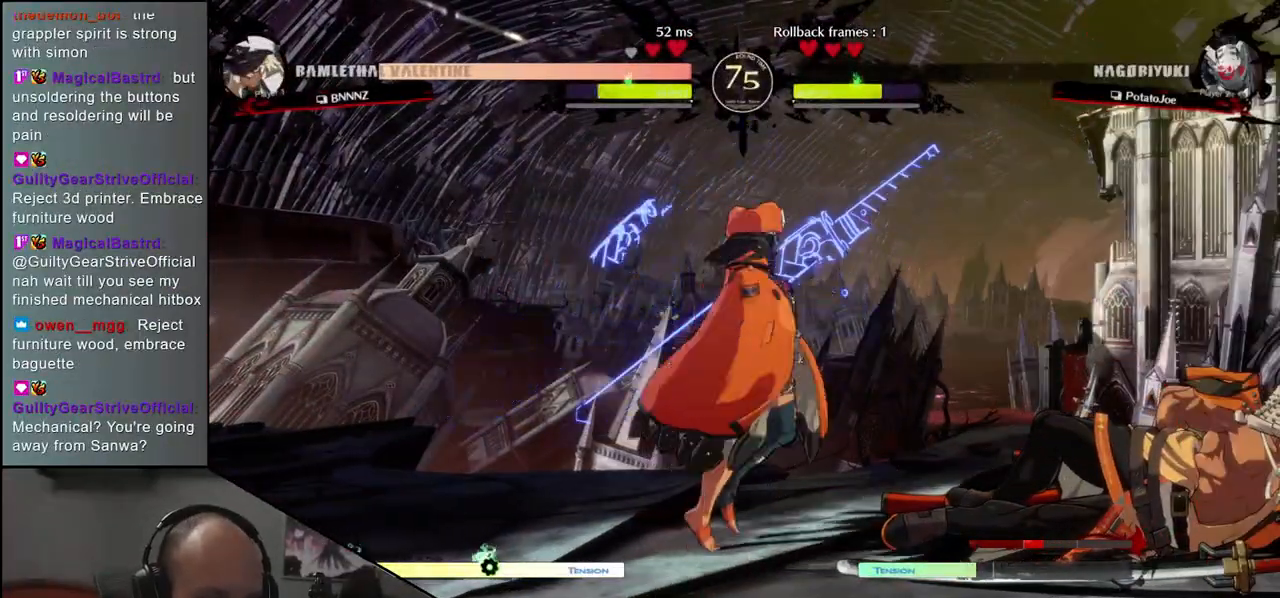
{"buttons": [], "left_stick": "left", "events": []}
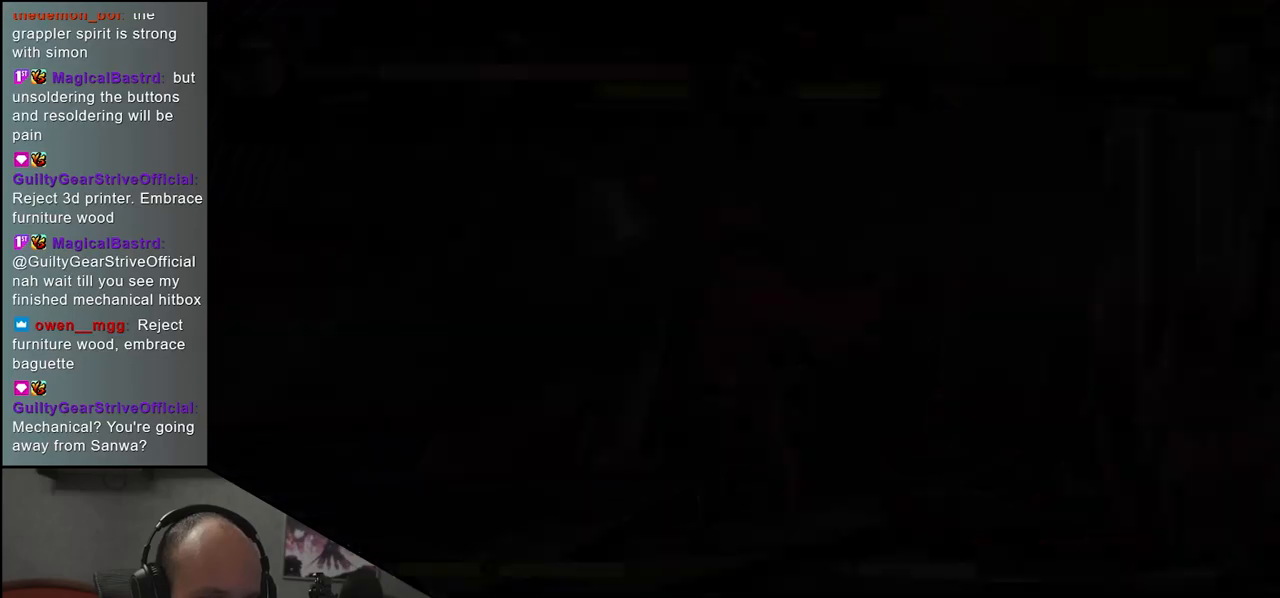
{"buttons": [], "left_stick": "left", "events": []}
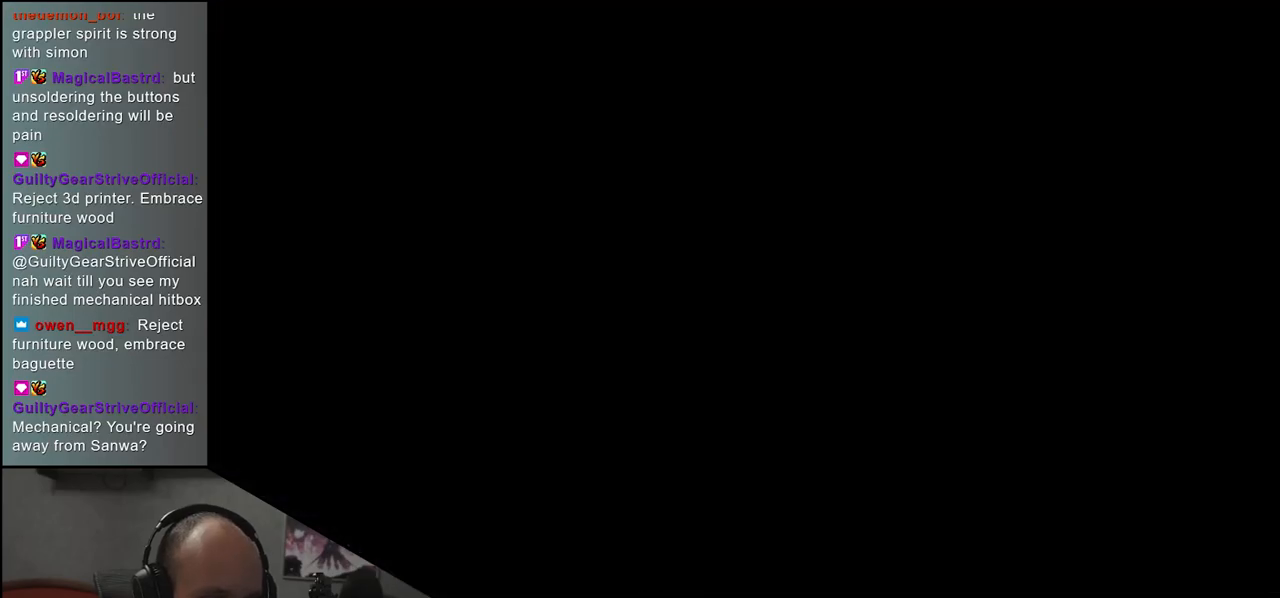
{"buttons": [], "left_stick": "left", "events": []}
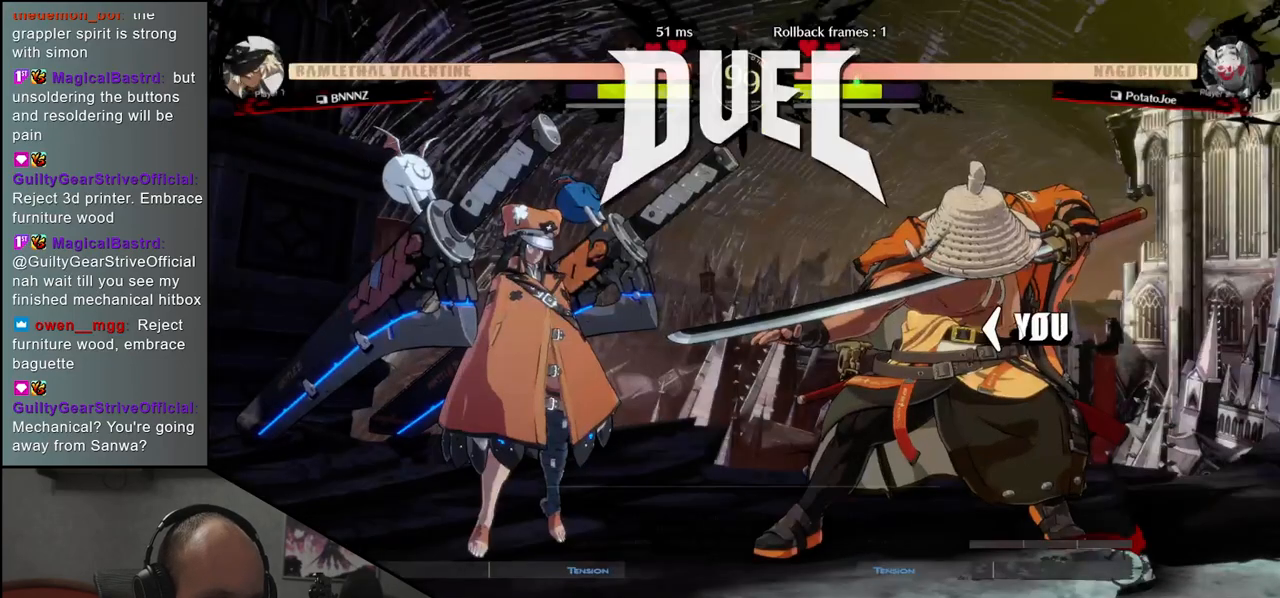
{"buttons": [], "left_stick": "left", "events": []}
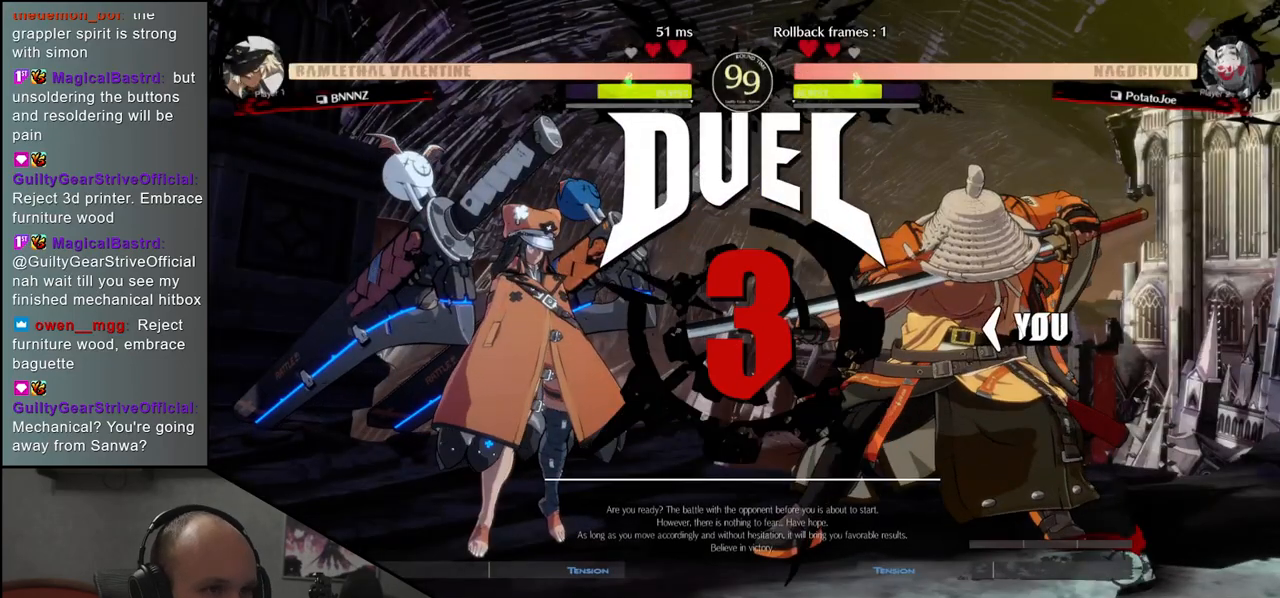
{"buttons": [], "left_stick": "left", "events": []}
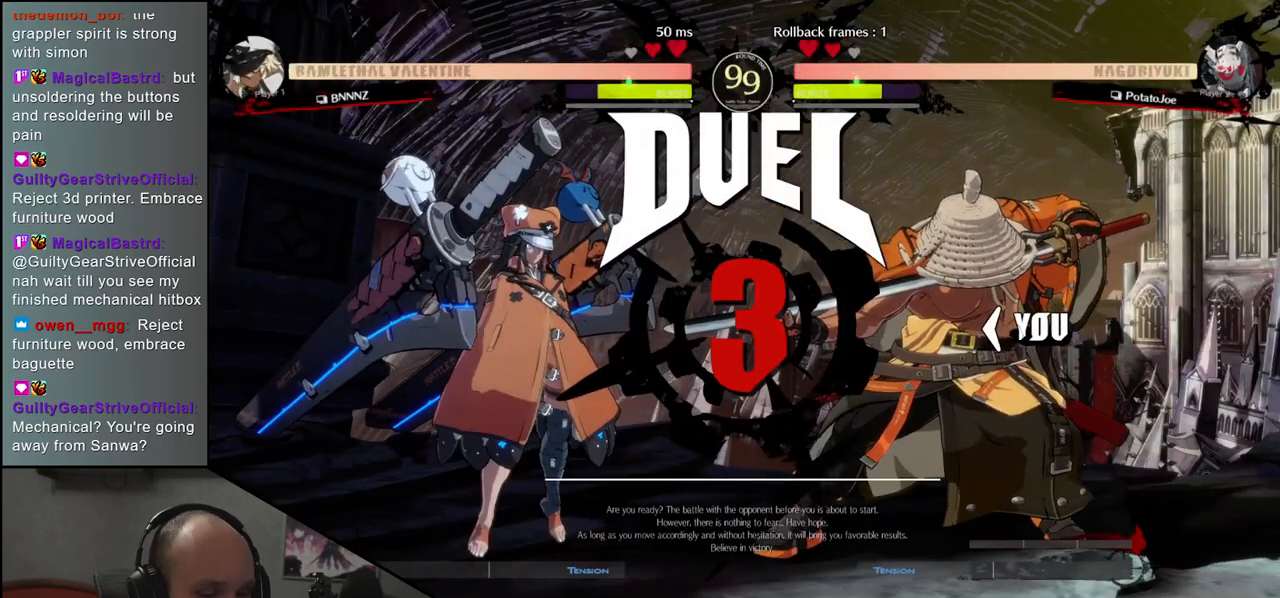
{"buttons": [], "left_stick": "right", "events": [[417, "left_stick", "right"]]}
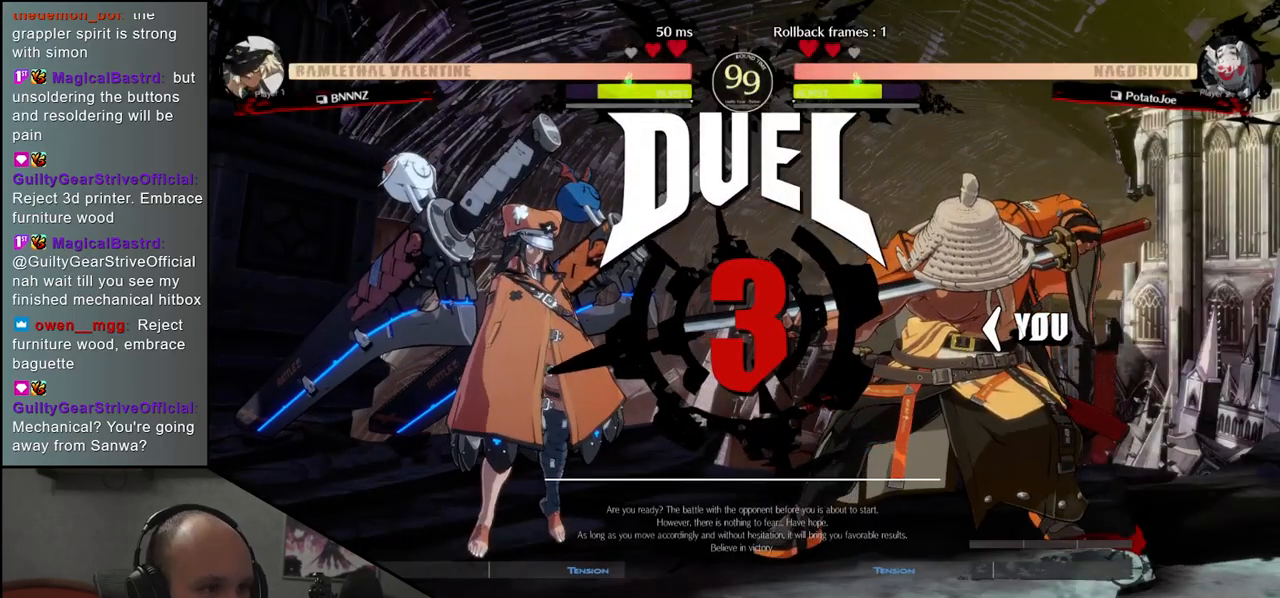
{"buttons": [], "left_stick": "right", "events": []}
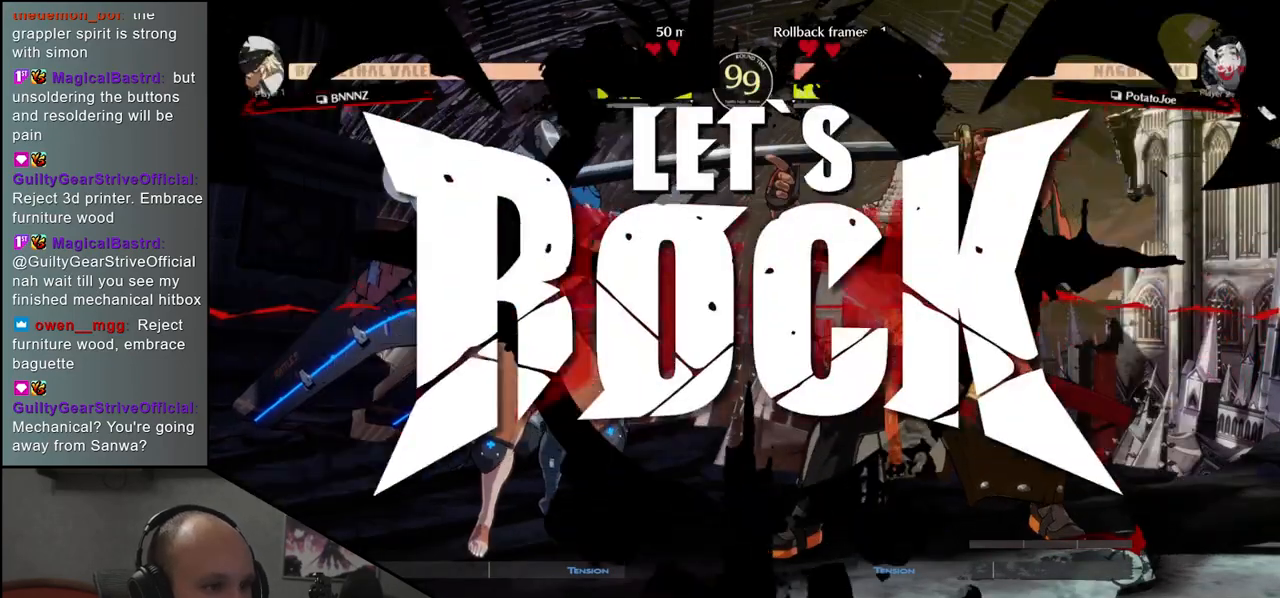
{"buttons": ["L1"], "left_stick": "left", "events": [[383, "left_stick", "down"], [450, "left_stick", "left"], [467, "L1", "down"]]}
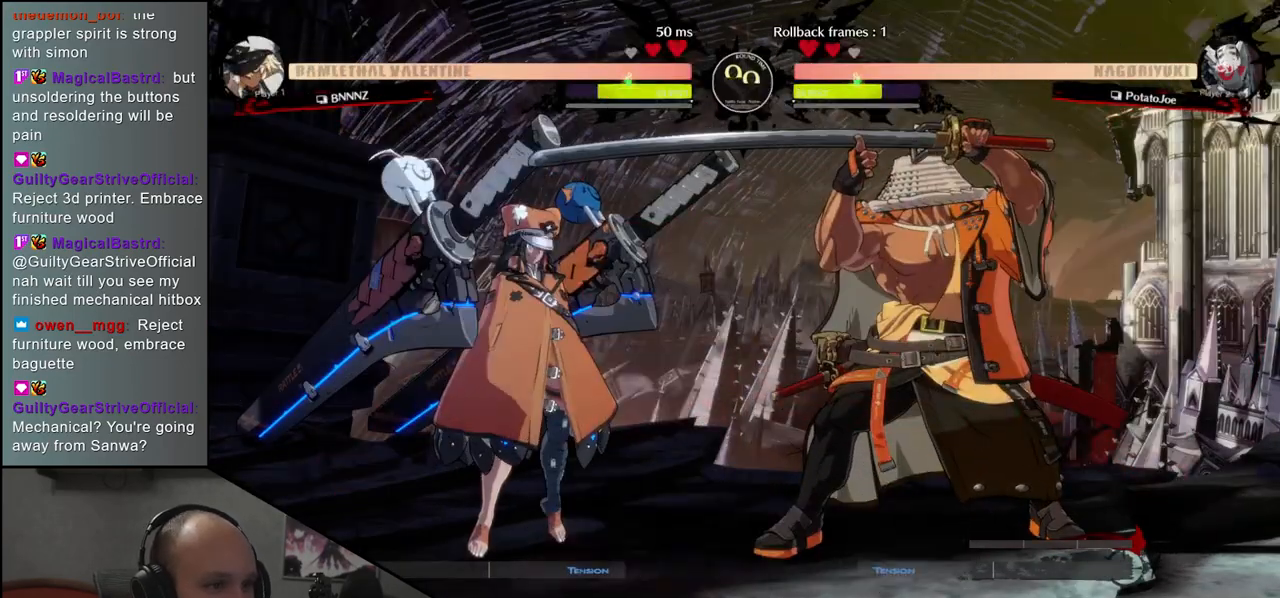
{"buttons": [], "left_stick": "center", "events": [[83, "L1", "up"], [117, "left_stick", "center"]]}
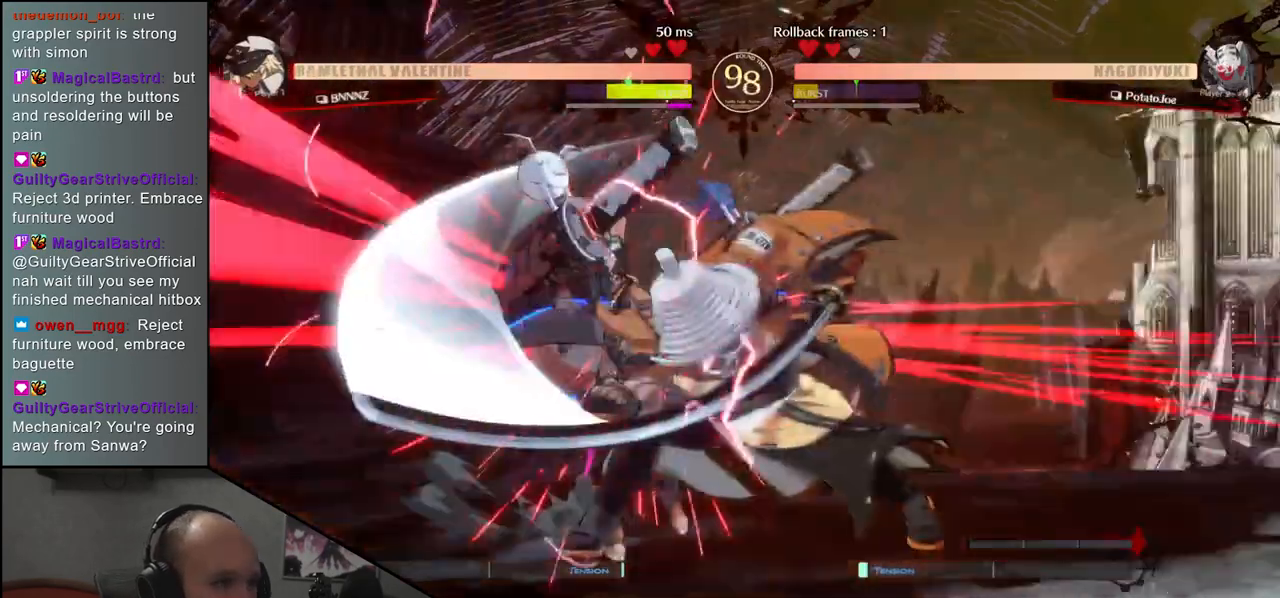
{"buttons": [], "left_stick": "center", "events": [[200, "TRIANGLE", "down"], [250, "TRIANGLE", "up"], [367, "TRIANGLE", "down"], [450, "TRIANGLE", "up"]]}
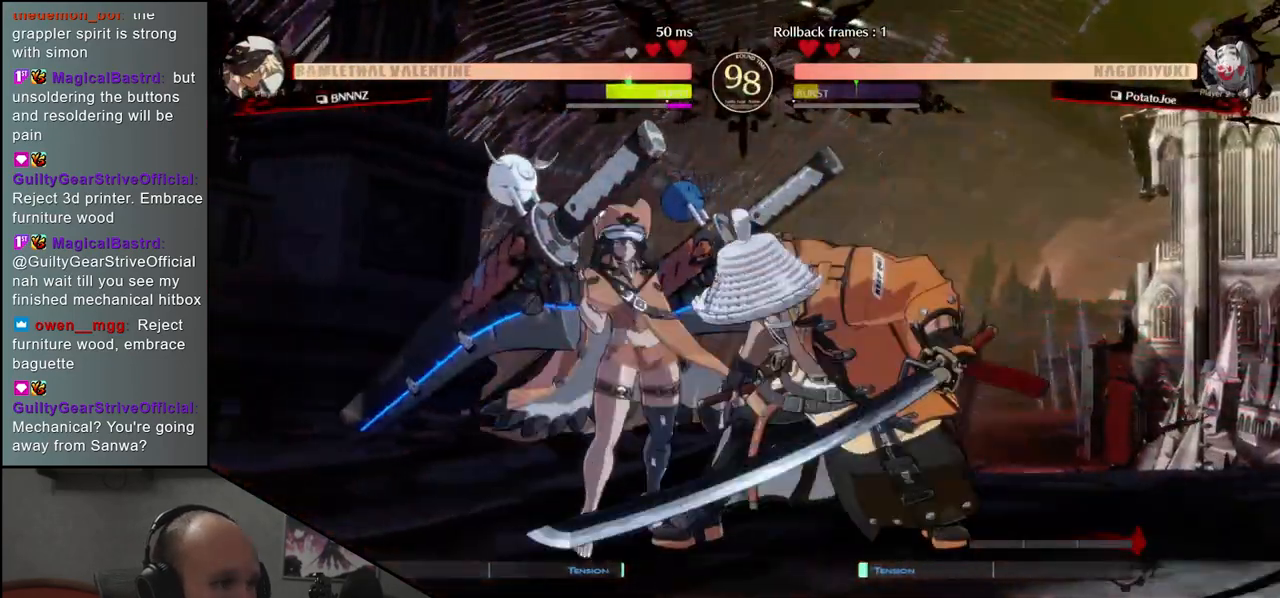
{"buttons": ["TRIANGLE"], "left_stick": "center", "events": [[50, "TRIANGLE", "down"], [133, "TRIANGLE", "up"], [250, "TRIANGLE", "down"], [333, "TRIANGLE", "up"], [450, "TRIANGLE", "down"]]}